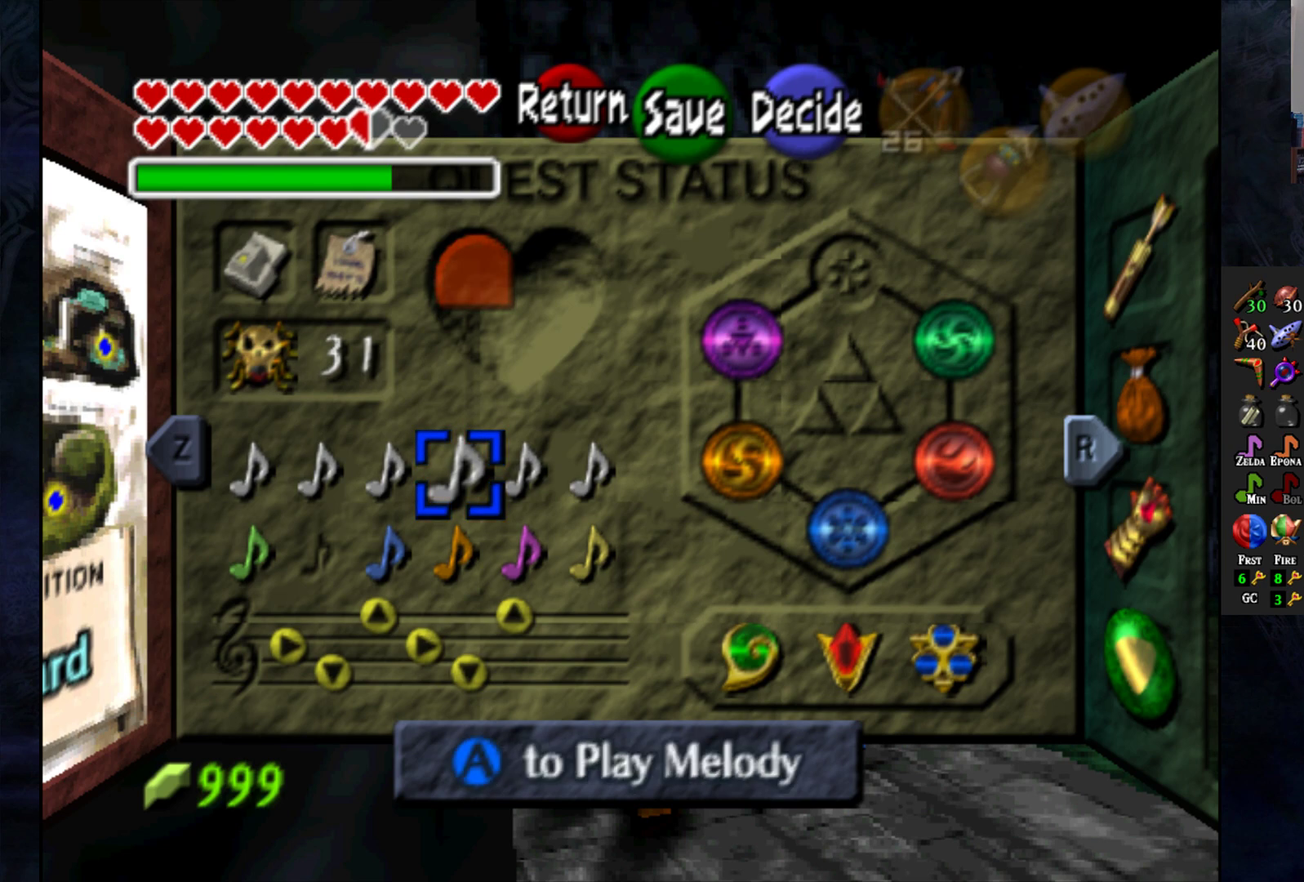
Gameplay with a controller (PlayStation layout); each line is a JSON object with the inputs held at the frame after it (dt_ms = milliseconds from this image to that frame). "events" lists button and stick changes between this image and that frame as [ms after this image, input, new state], when the widget could be followed in between.
{"dt_ms": 500, "buttons": [], "left_stick": "center", "right_stick": "center", "events": [[150, "START", "down"], [300, "START", "up"]]}
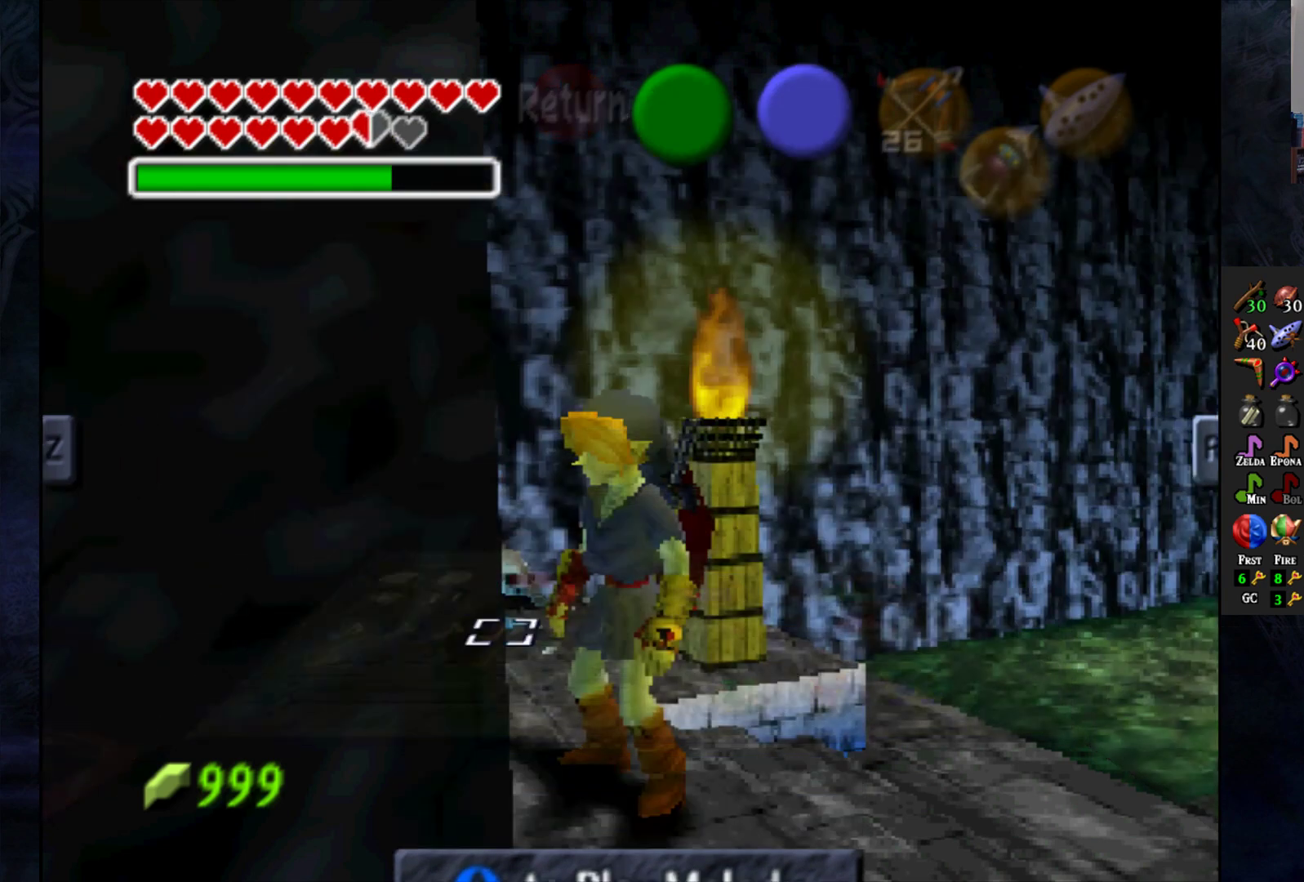
{"dt_ms": 500, "buttons": [], "left_stick": "center", "right_stick": "center", "events": []}
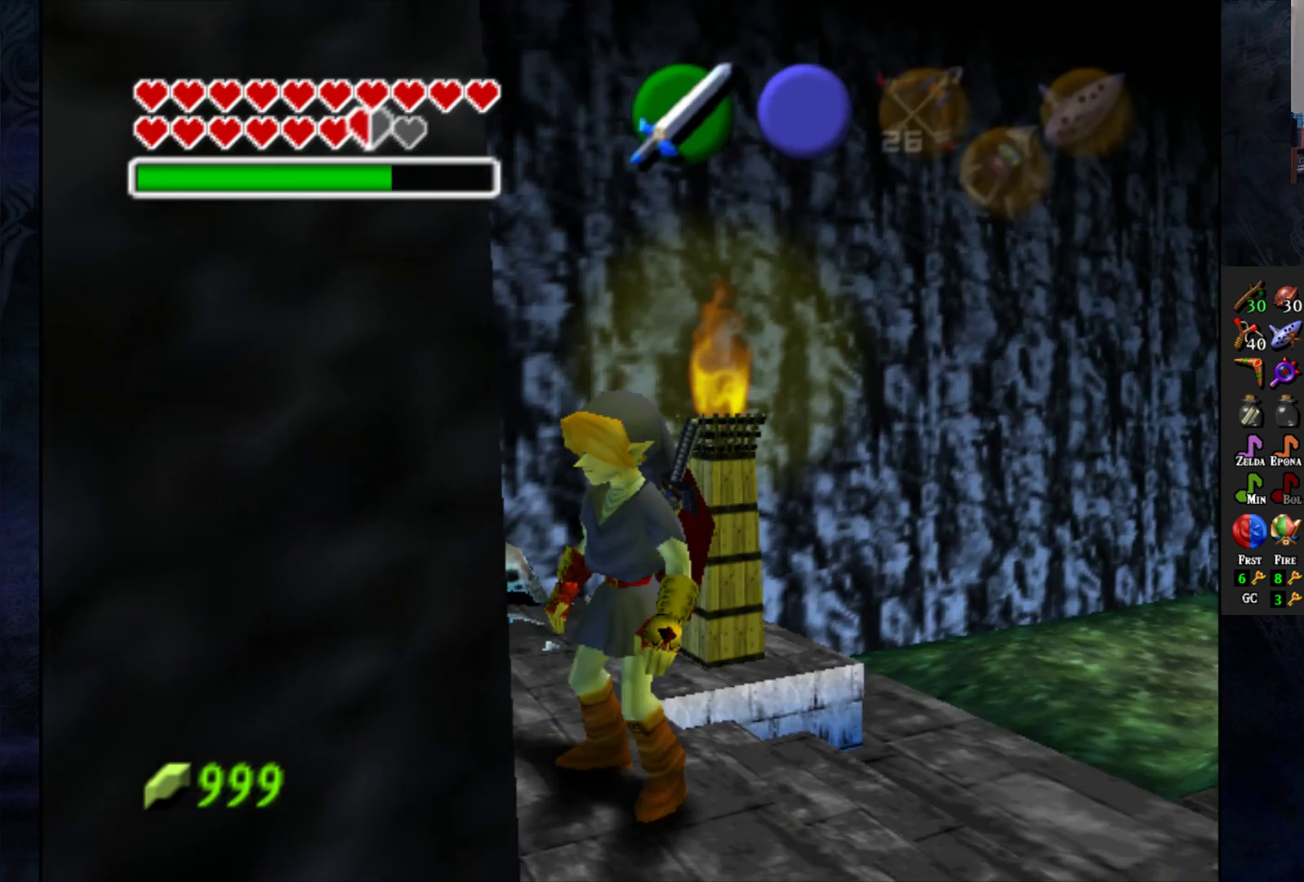
{"dt_ms": 1000, "buttons": [], "left_stick": "center", "right_stick": "center"}
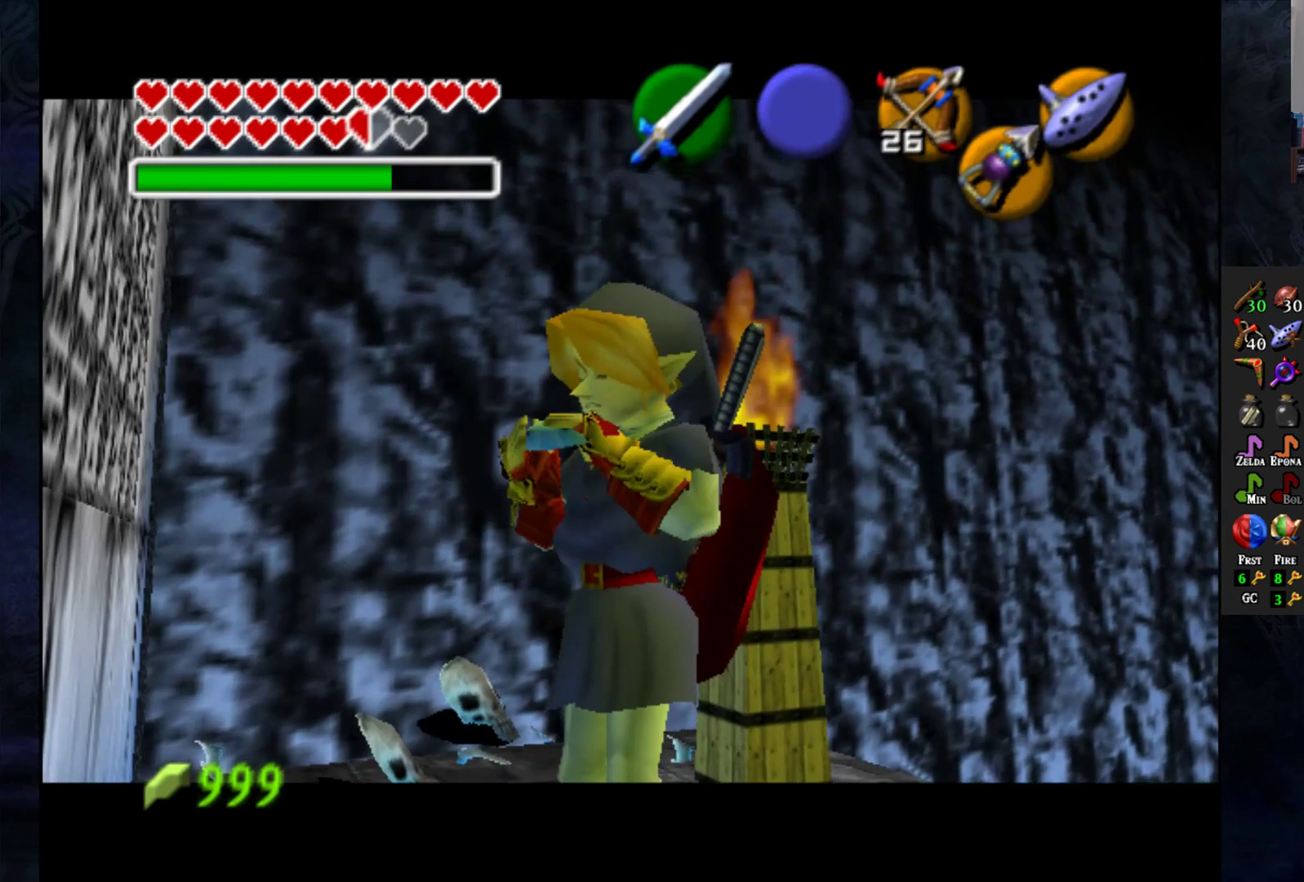
{"dt_ms": 500, "buttons": ["DPAD_RIGHT"], "left_stick": "center", "right_stick": "center", "events": [[167, "DPAD_UP", "down"], [283, "DPAD_UP", "up"], [433, "DPAD_RIGHT", "down"]]}
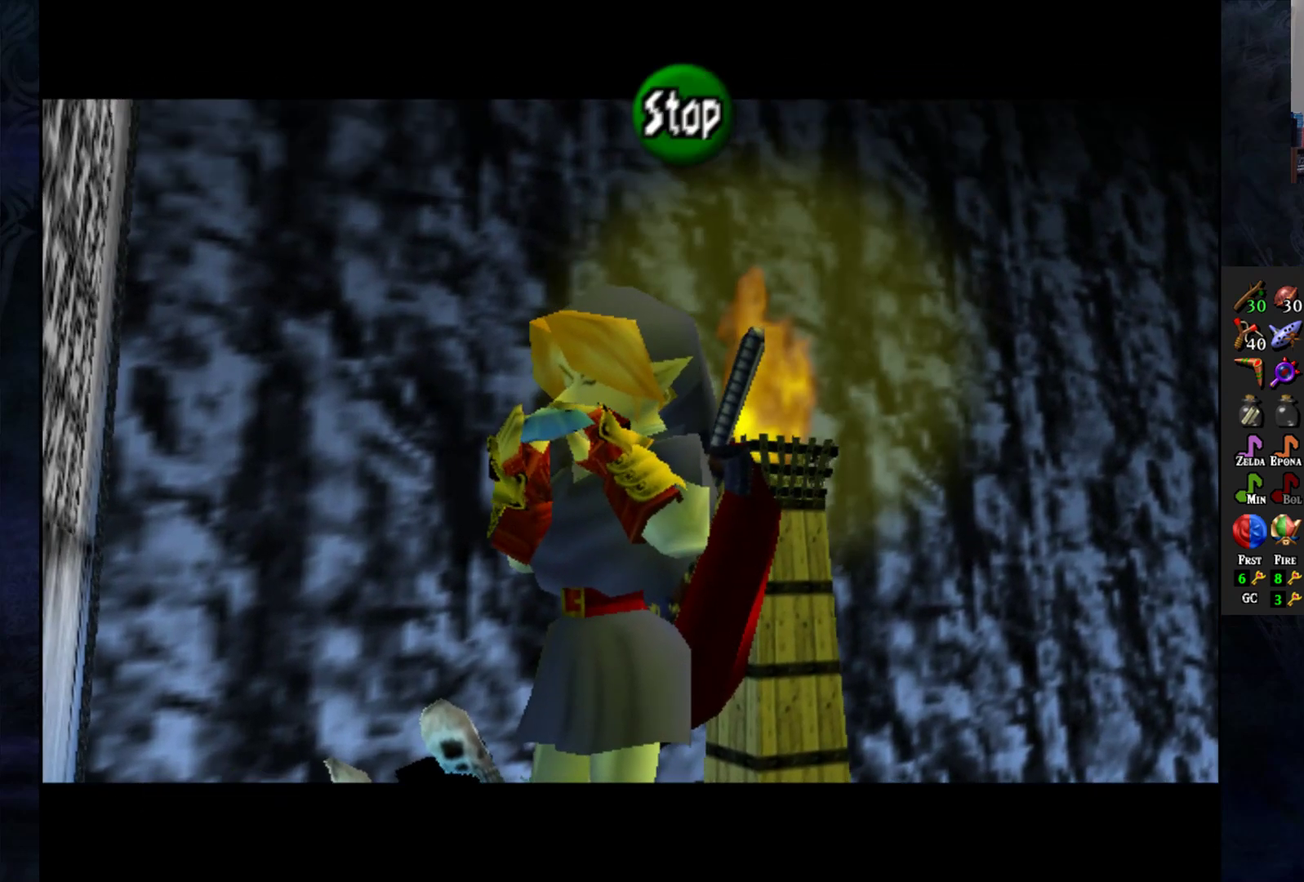
{"dt_ms": 500, "buttons": [], "left_stick": "center", "right_stick": "center", "events": [[417, "DPAD_RIGHT", "up"]]}
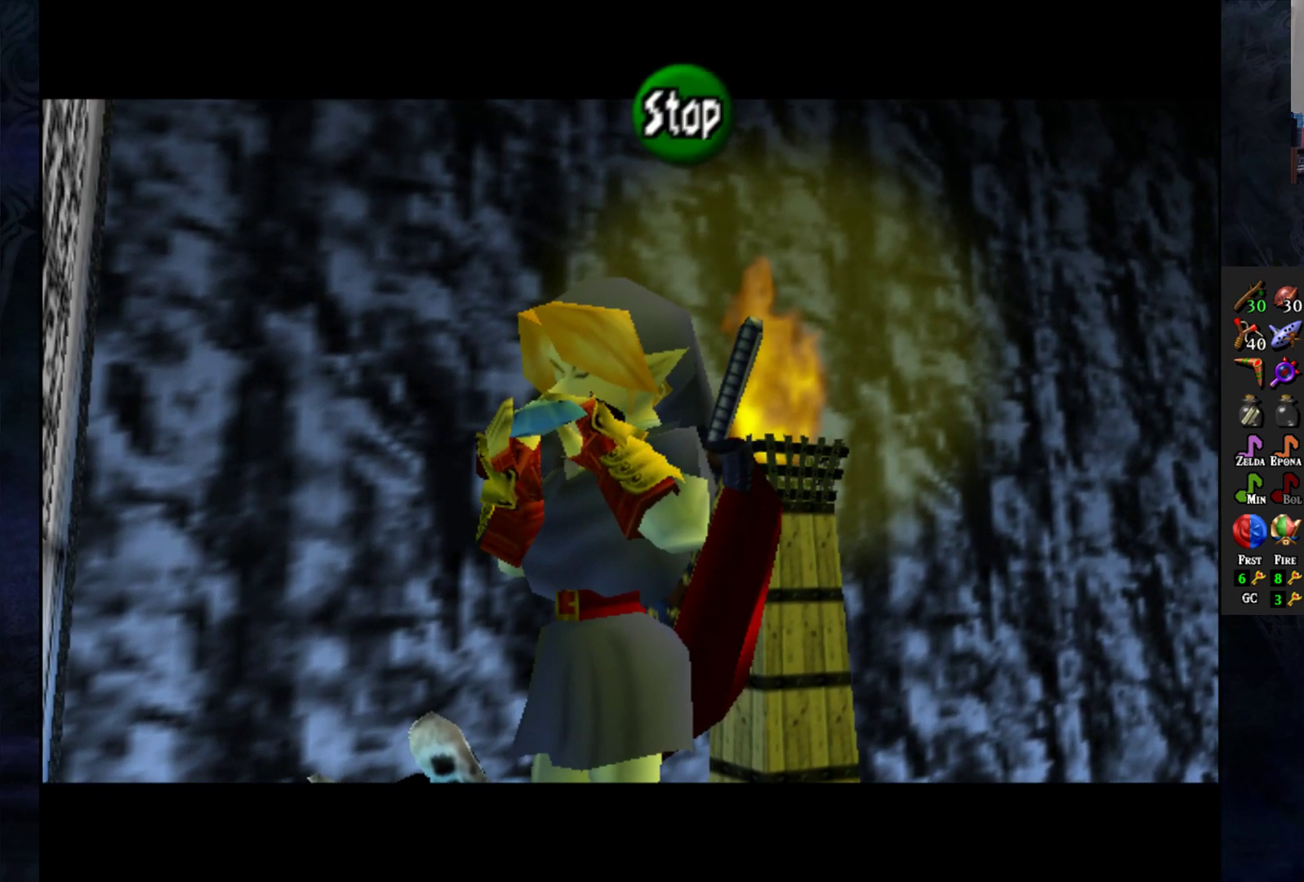
{"dt_ms": 500, "buttons": [], "left_stick": "center", "right_stick": "center", "events": []}
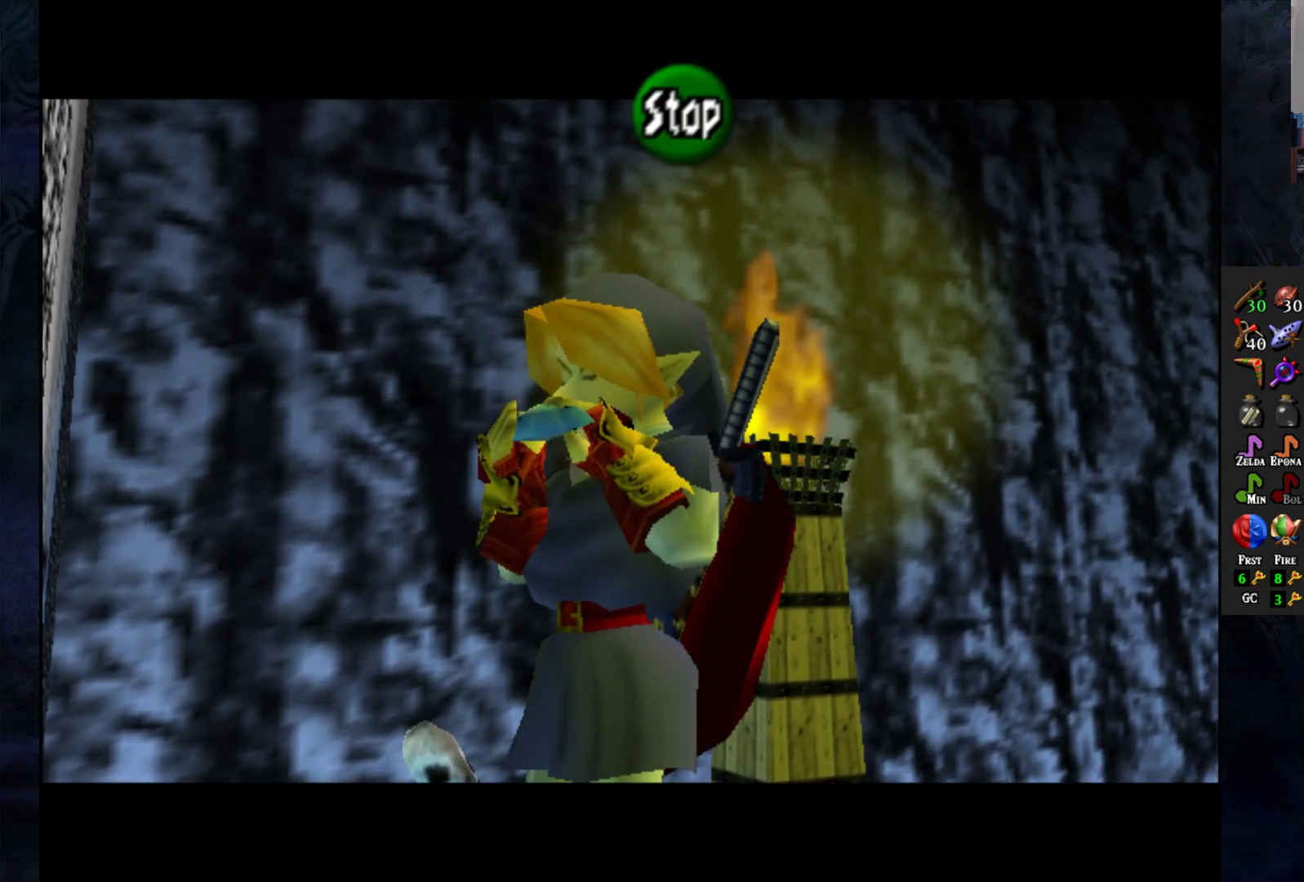
{"dt_ms": 500, "buttons": [], "left_stick": "center", "right_stick": "center", "events": []}
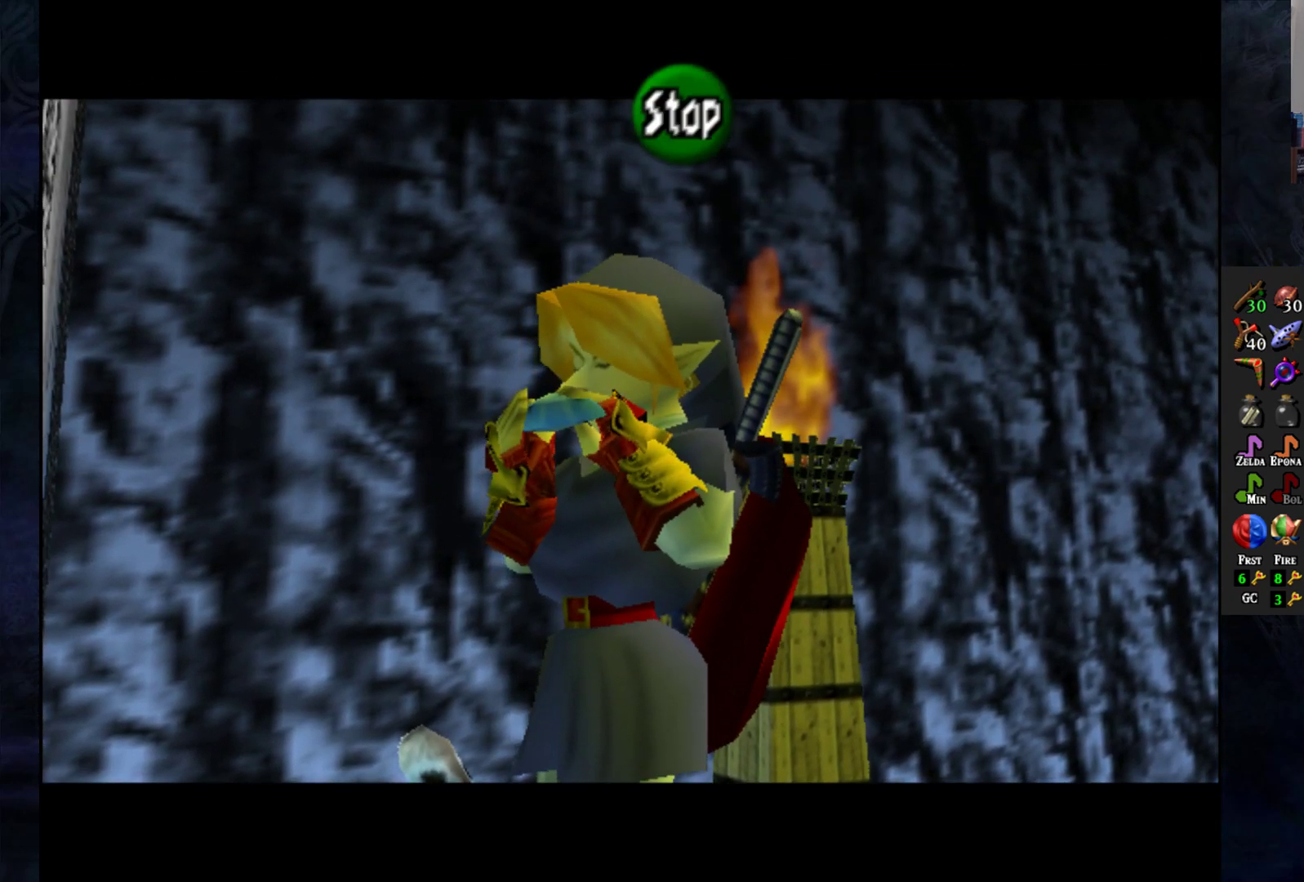
{"dt_ms": 500, "buttons": [], "left_stick": "center", "right_stick": "center", "events": [[333, "DPAD_RIGHT", "down"], [450, "DPAD_RIGHT", "up"]]}
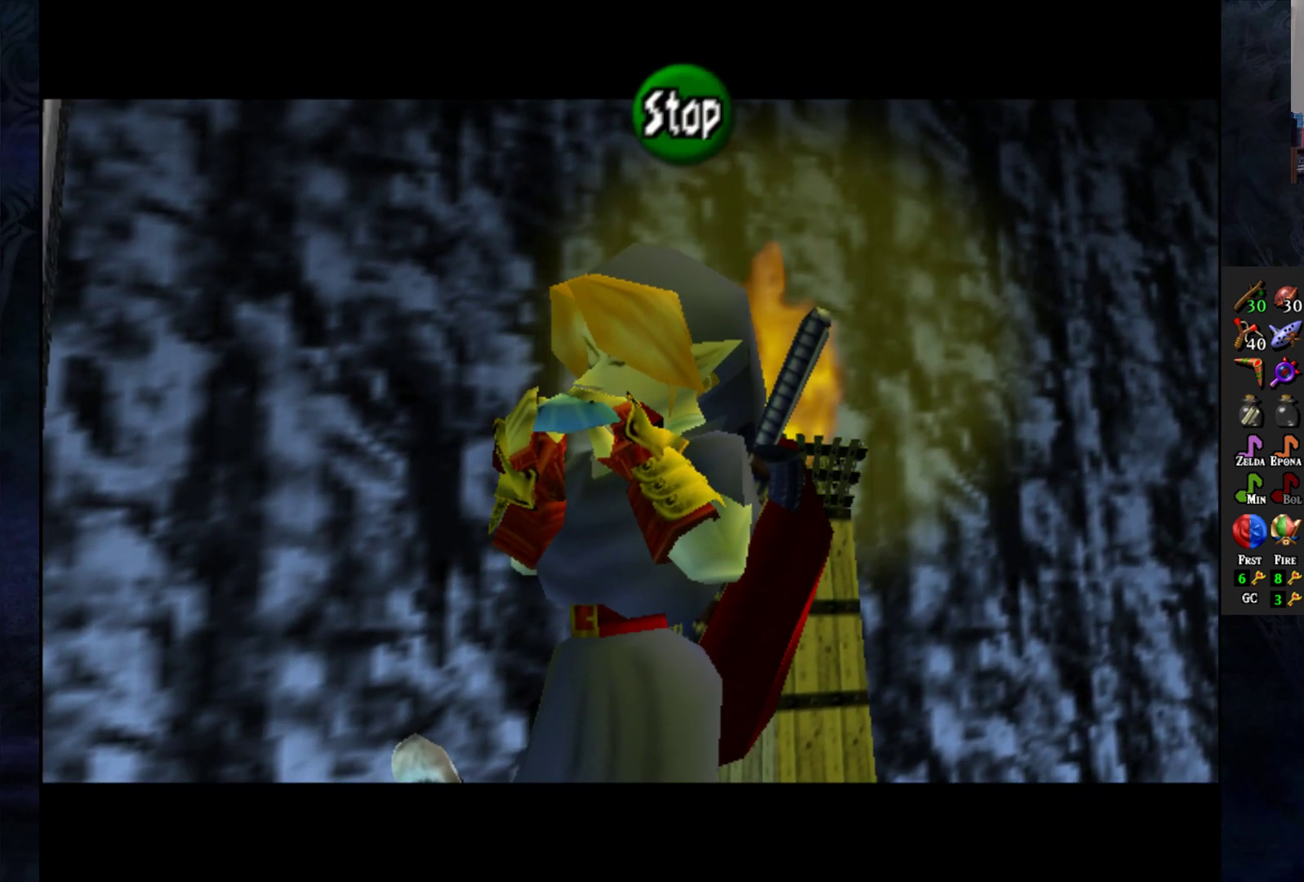
{"dt_ms": 500, "buttons": [], "left_stick": "center", "right_stick": "center", "events": [[217, "DPAD_DOWN", "down"], [350, "DPAD_DOWN", "up"]]}
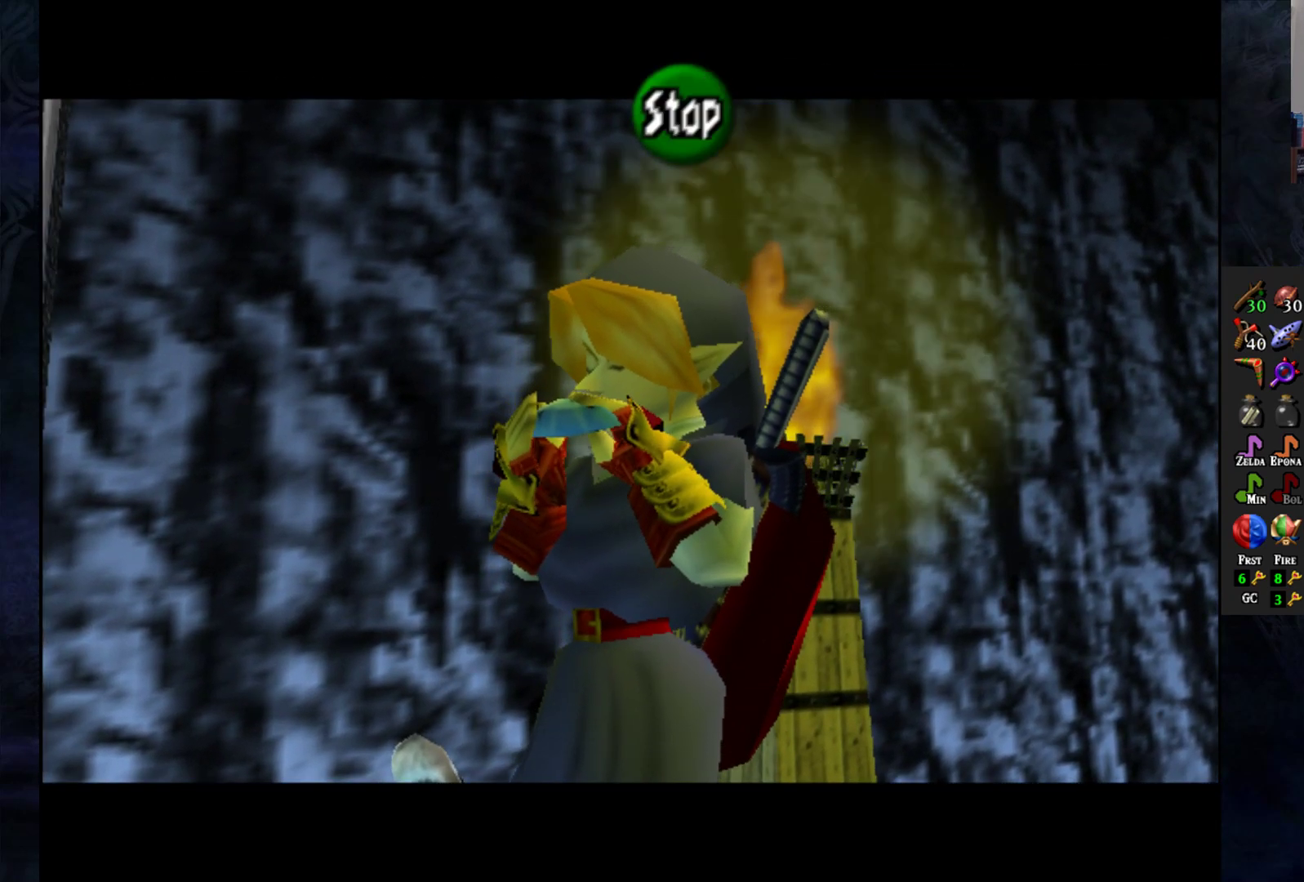
{"dt_ms": 500, "buttons": ["DPAD_RIGHT"], "left_stick": "center", "right_stick": "center", "events": [[100, "DPAD_UP", "down"], [217, "DPAD_UP", "up"], [467, "DPAD_RIGHT", "down"]]}
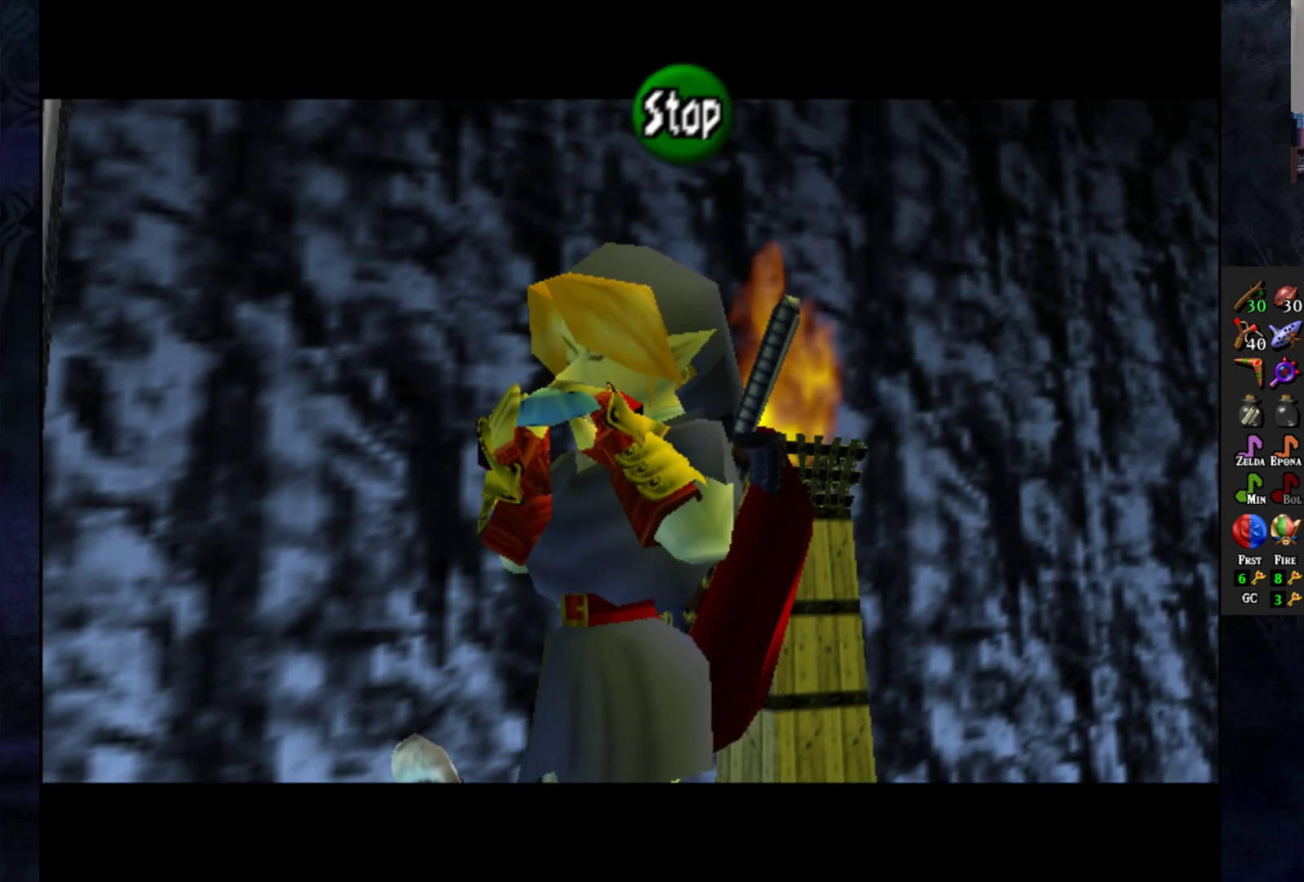
{"dt_ms": 500, "buttons": [], "left_stick": "center", "right_stick": "center", "events": [[83, "DPAD_RIGHT", "up"]]}
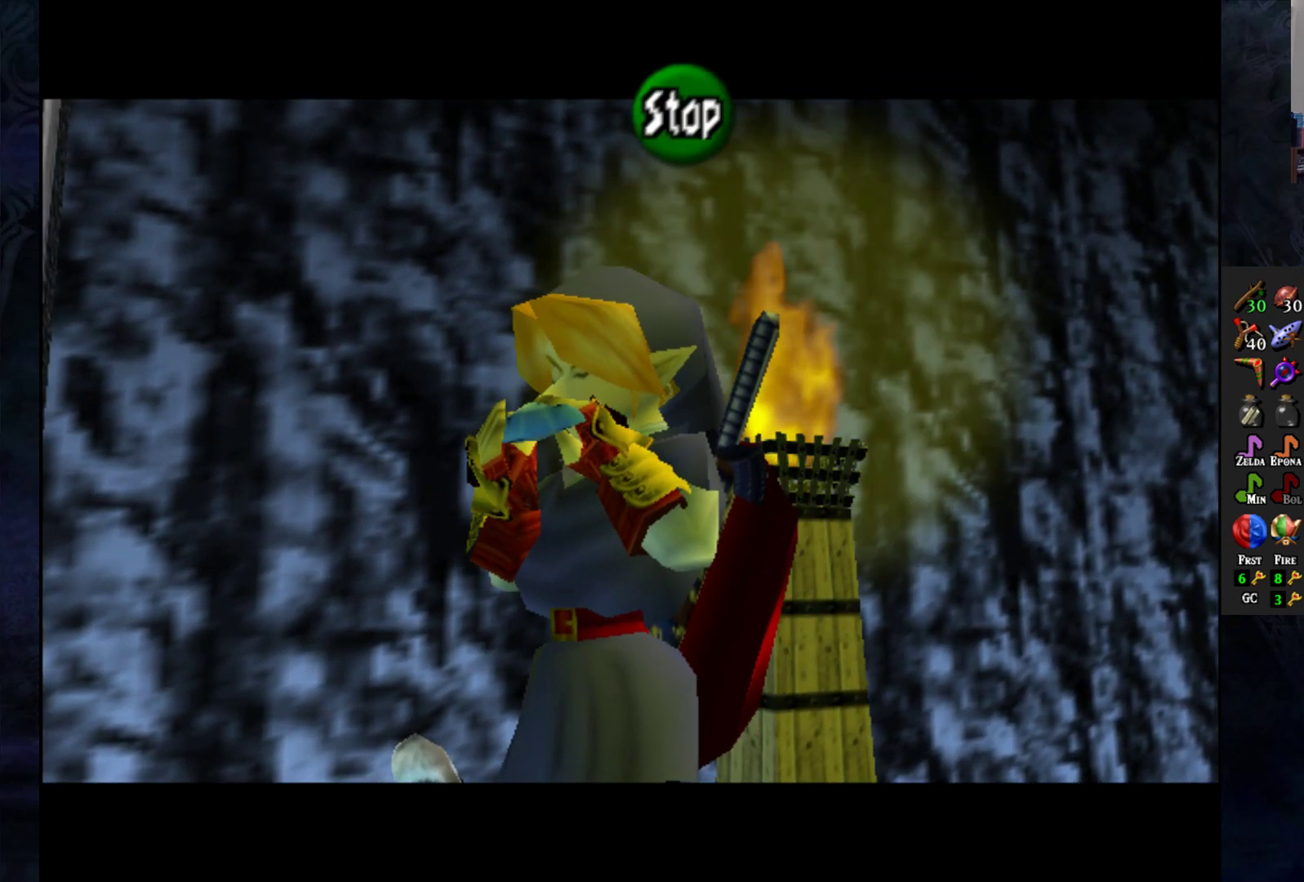
{"dt_ms": 500, "buttons": [], "left_stick": "center", "right_stick": "center", "events": [[367, "DPAD_UP", "down"], [483, "DPAD_UP", "up"]]}
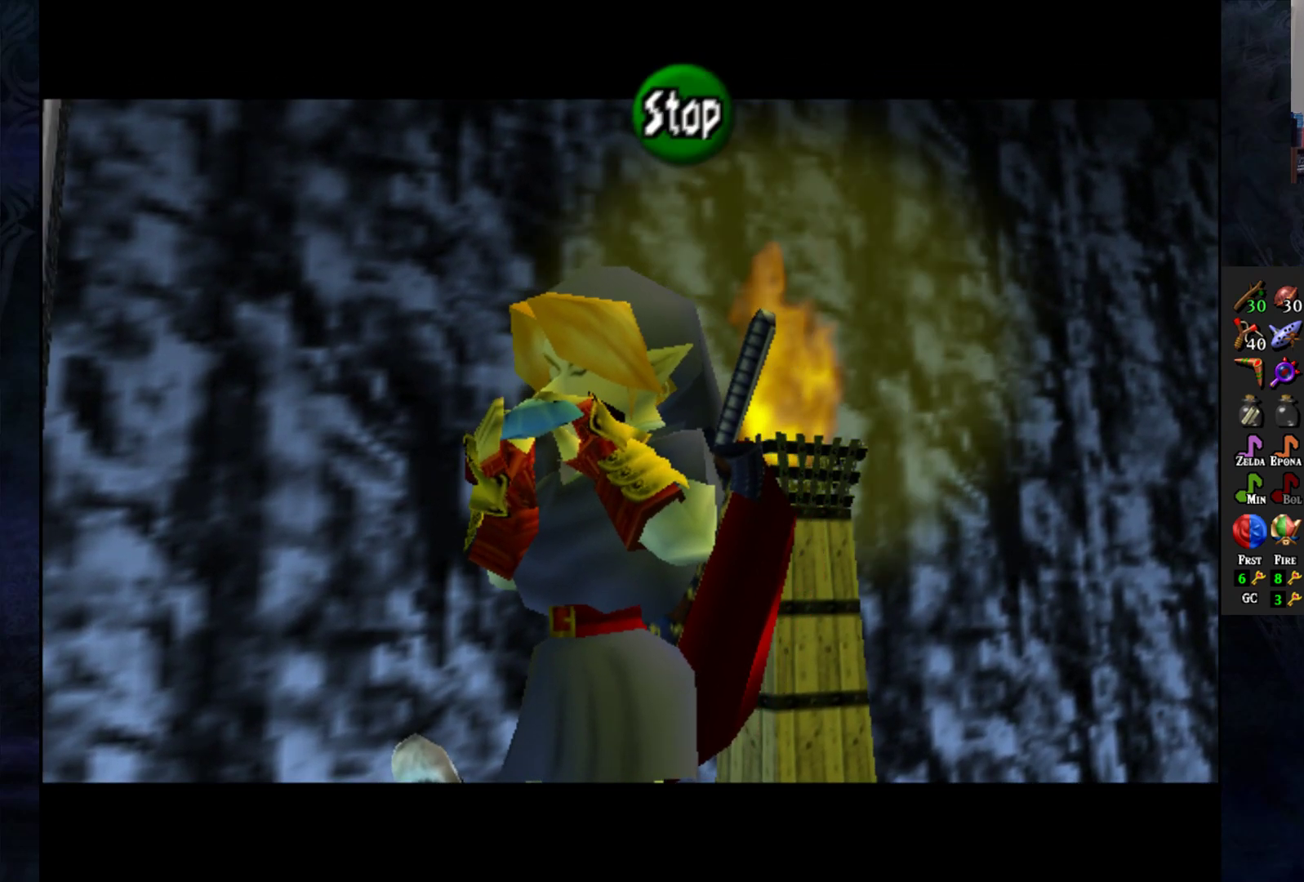
{"dt_ms": 500, "buttons": [], "left_stick": "center", "right_stick": "center", "events": [[100, "DPAD_RIGHT", "down"], [367, "DPAD_RIGHT", "up"]]}
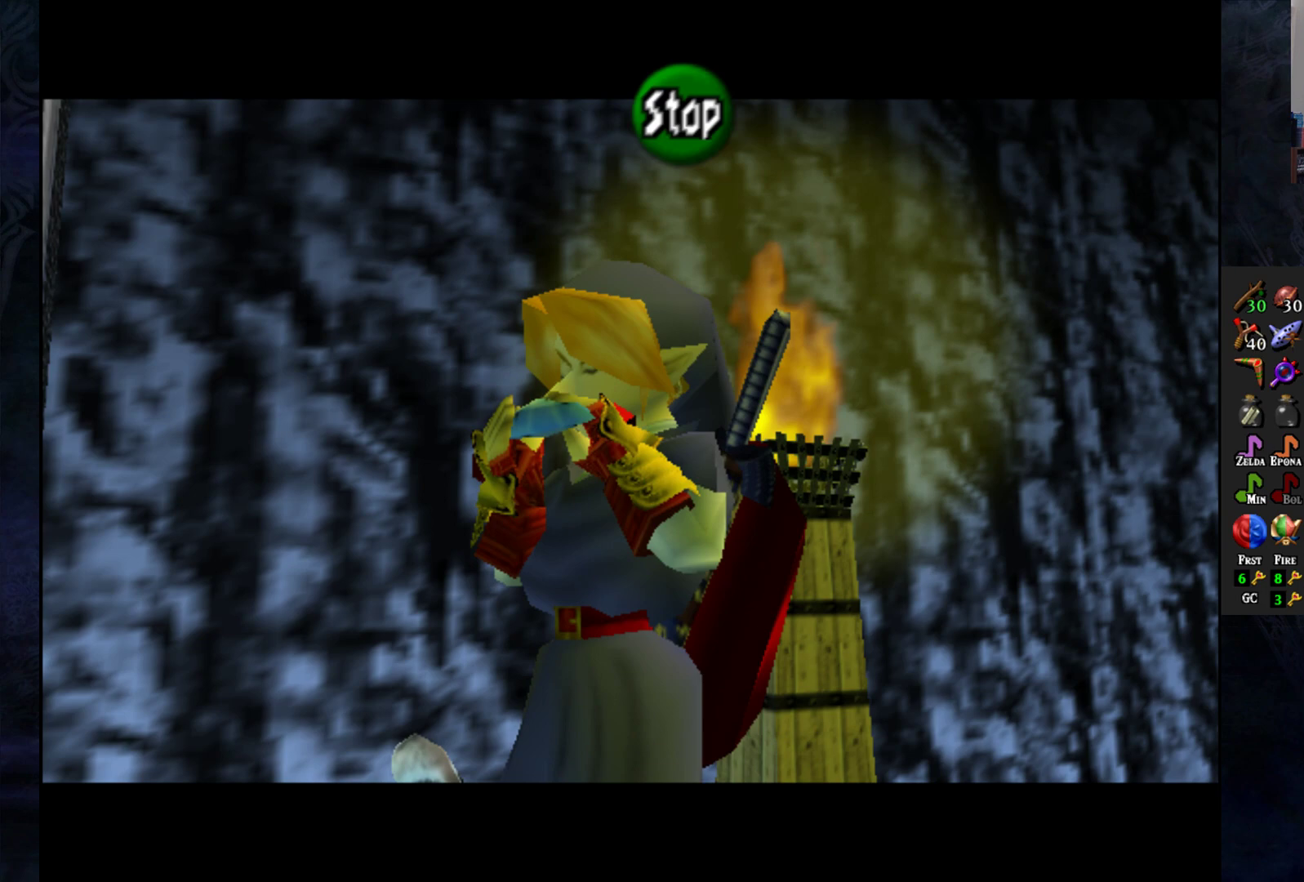
{"dt_ms": 500, "buttons": ["DPAD_DOWN"], "left_stick": "center", "right_stick": "center", "events": [[67, "DPAD_UP", "down"], [150, "DPAD_UP", "up"], [267, "DPAD_RIGHT", "down"], [350, "DPAD_RIGHT", "up"], [483, "DPAD_DOWN", "down"]]}
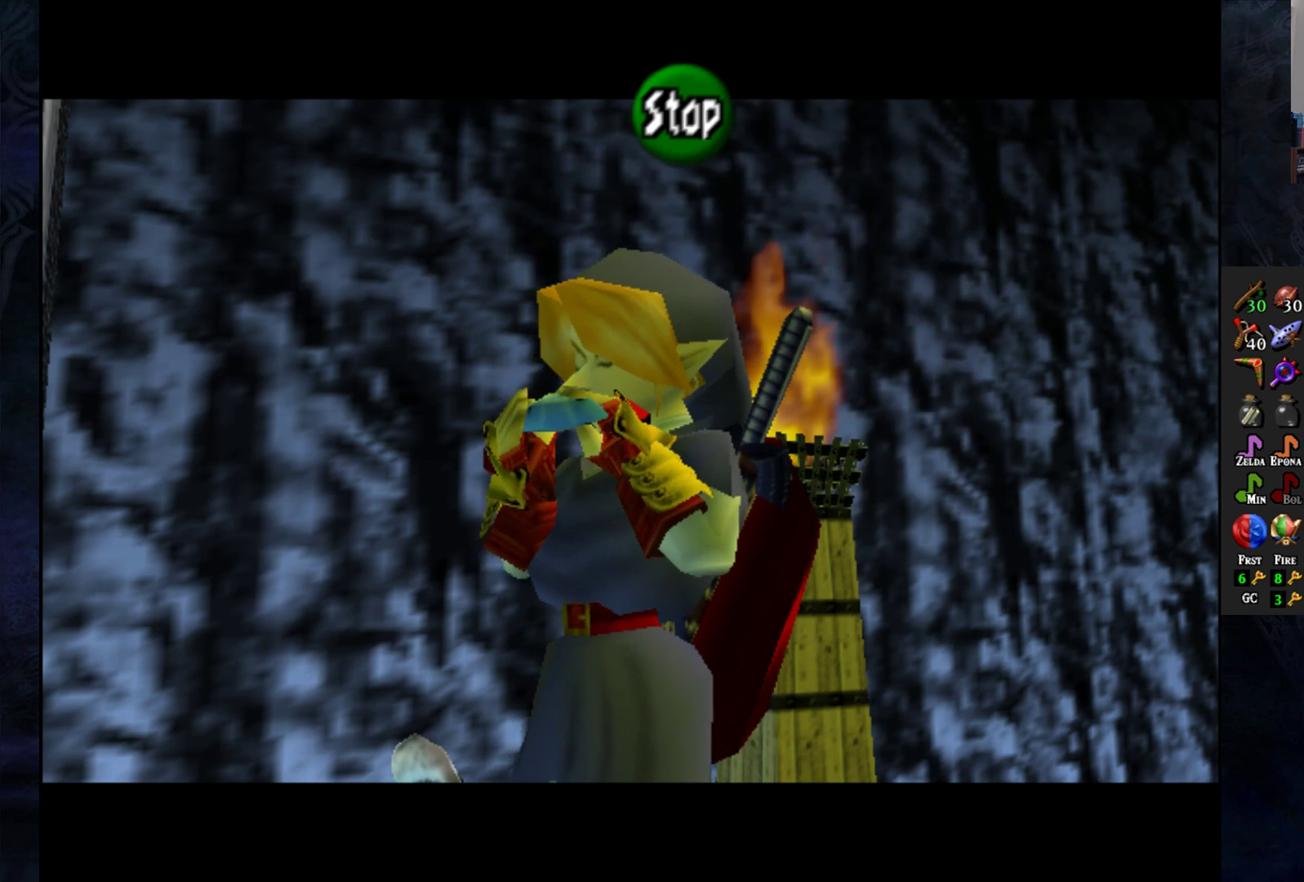
{"dt_ms": 500, "buttons": [], "left_stick": "center", "right_stick": "center", "events": [[83, "DPAD_DOWN", "up"], [200, "DPAD_UP", "down"], [367, "DPAD_UP", "up"]]}
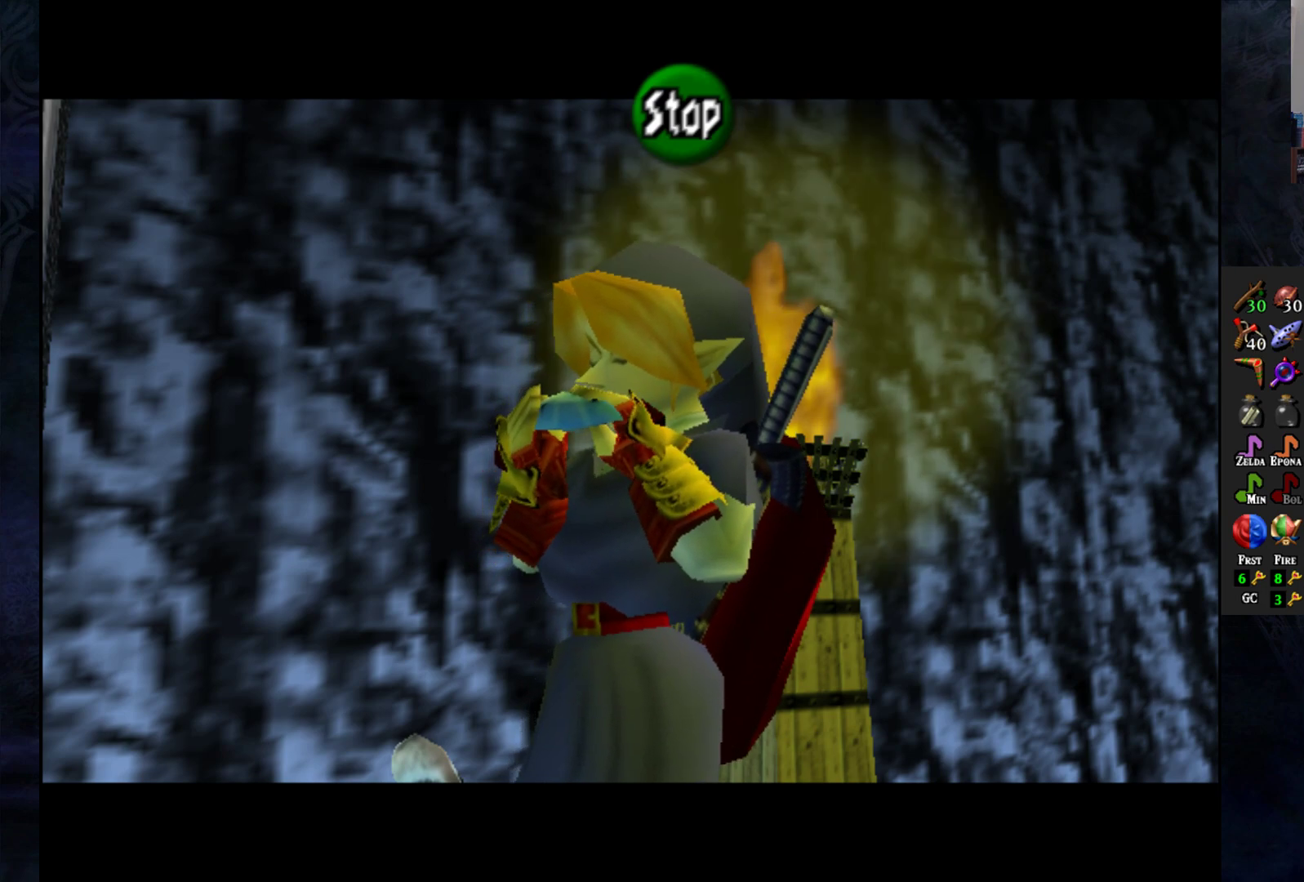
{"dt_ms": 500, "buttons": [], "left_stick": "center", "right_stick": "center", "events": [[267, "START", "down"], [367, "START", "up"]]}
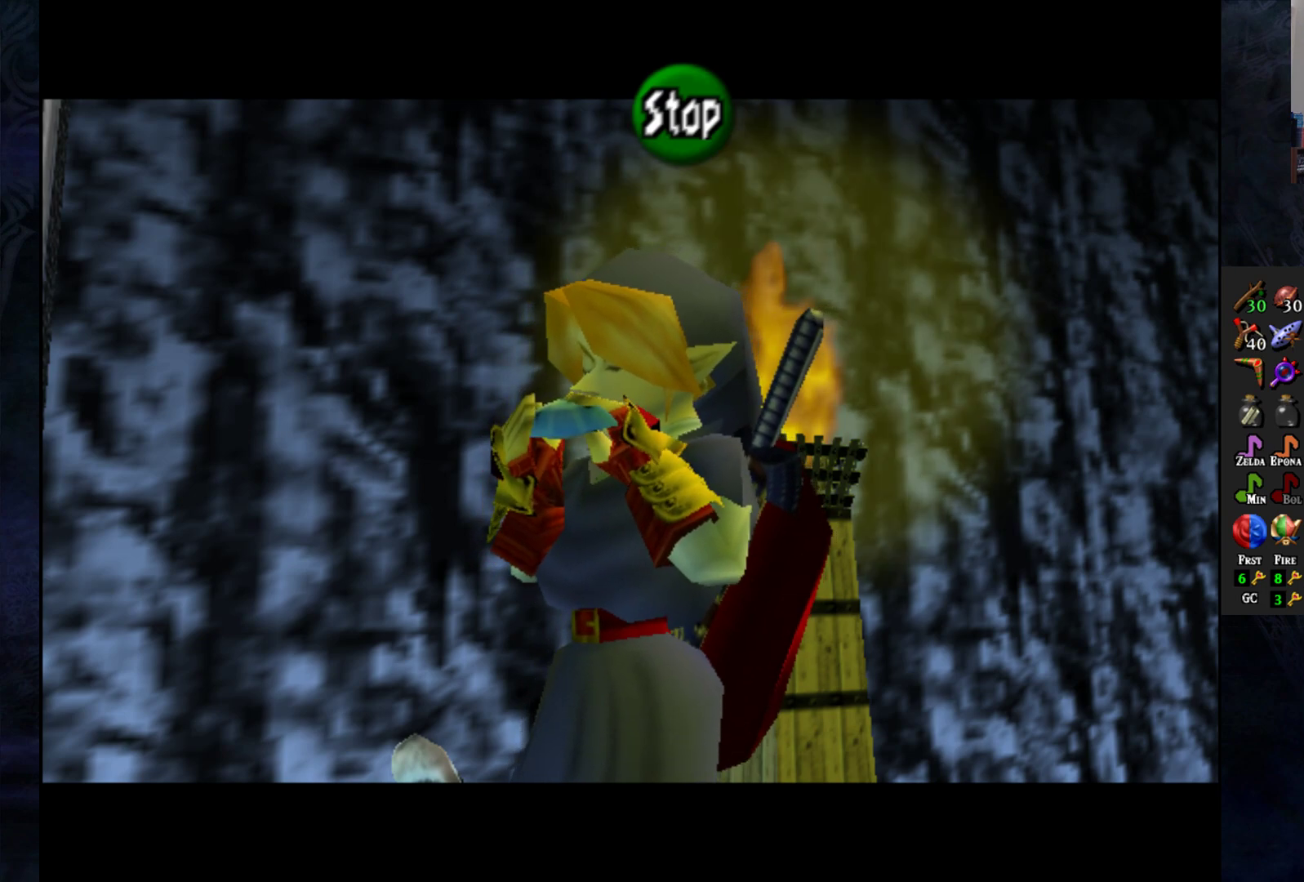
{"dt_ms": 500, "buttons": [], "left_stick": "center", "right_stick": "center", "events": [[400, "SQUARE", "down"], [483, "SQUARE", "up"]]}
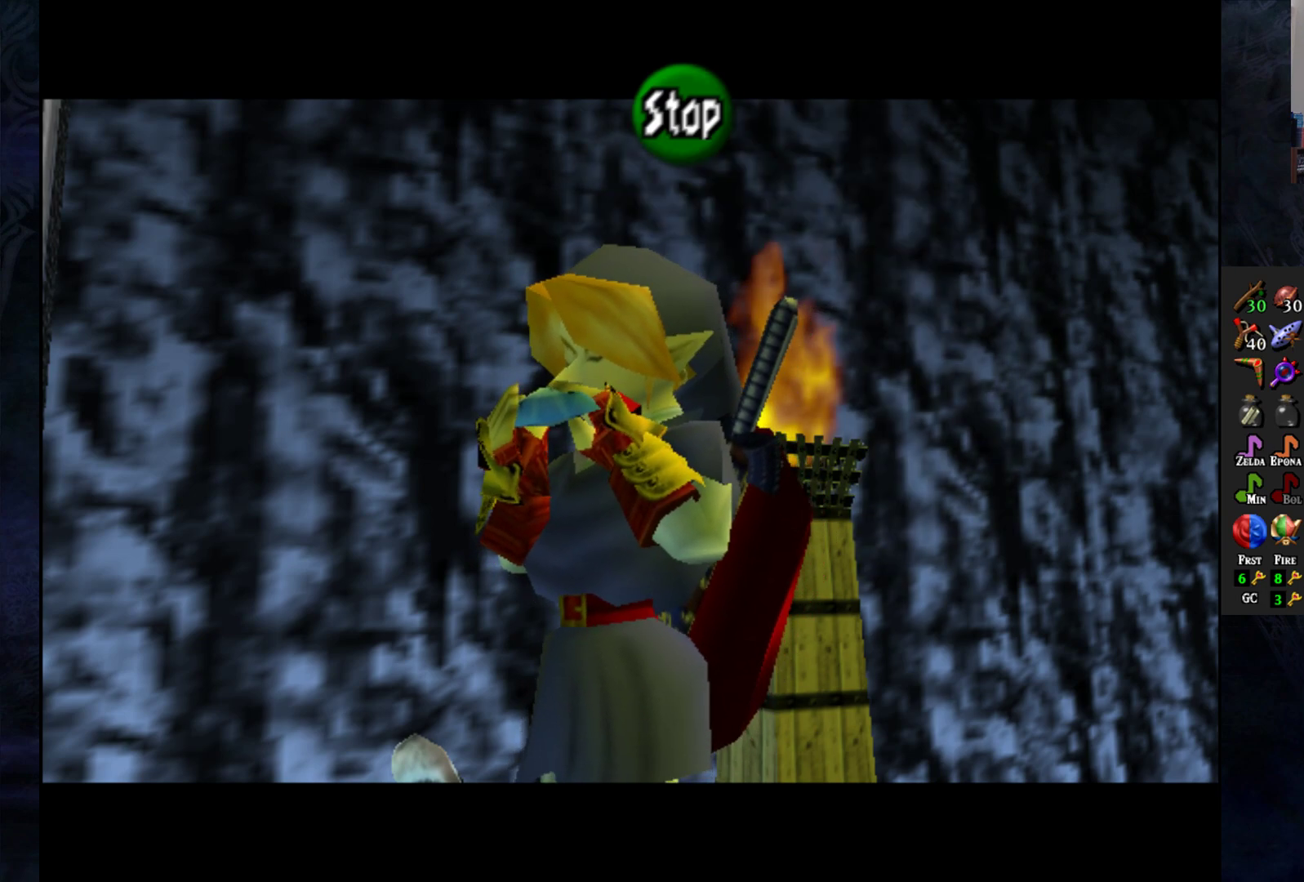
{"dt_ms": 500, "buttons": ["START"], "left_stick": "center", "right_stick": "center", "events": [[483, "START", "down"]]}
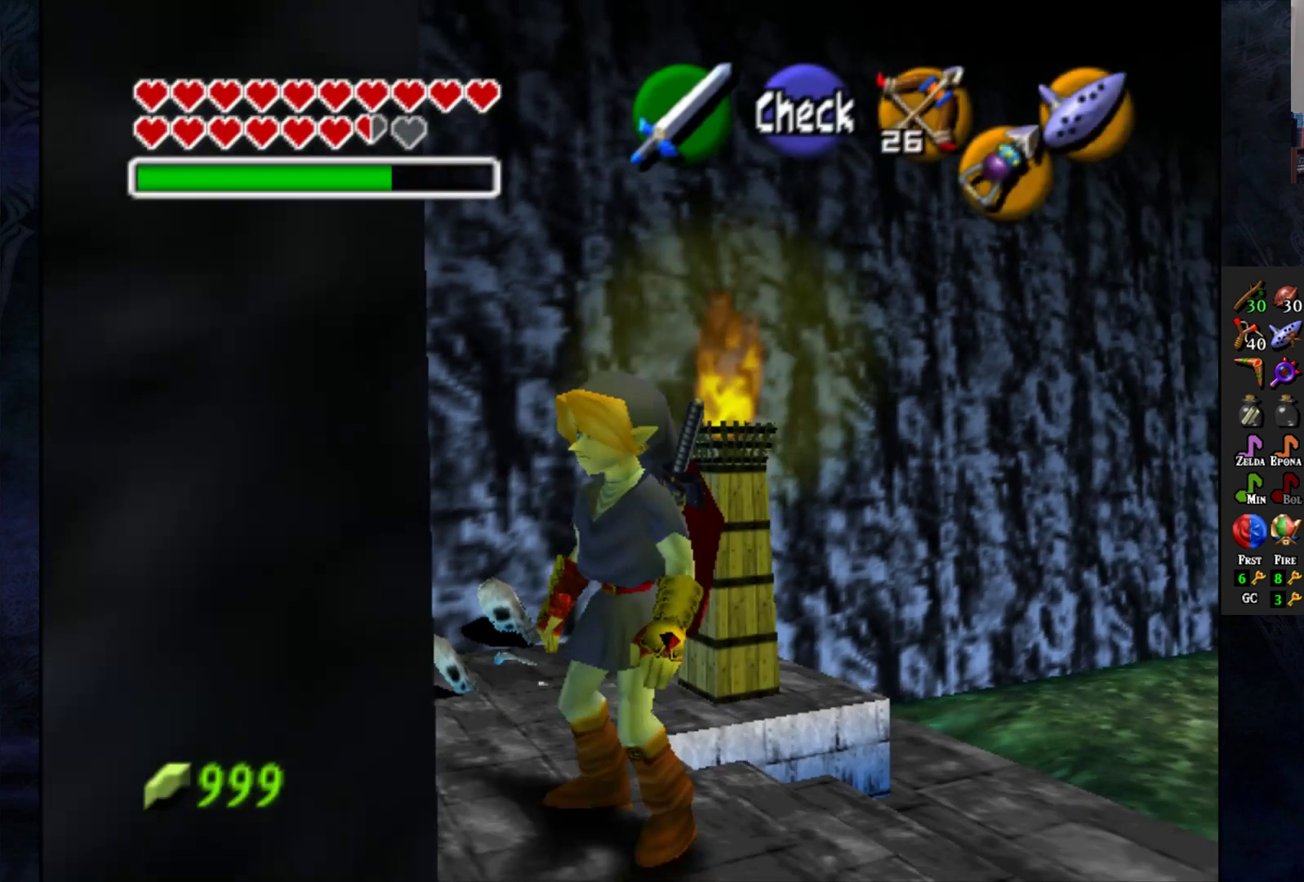
{"dt_ms": 500, "buttons": [], "left_stick": "center", "right_stick": "center", "events": [[150, "START", "up"], [333, "START", "down"], [450, "START", "up"]]}
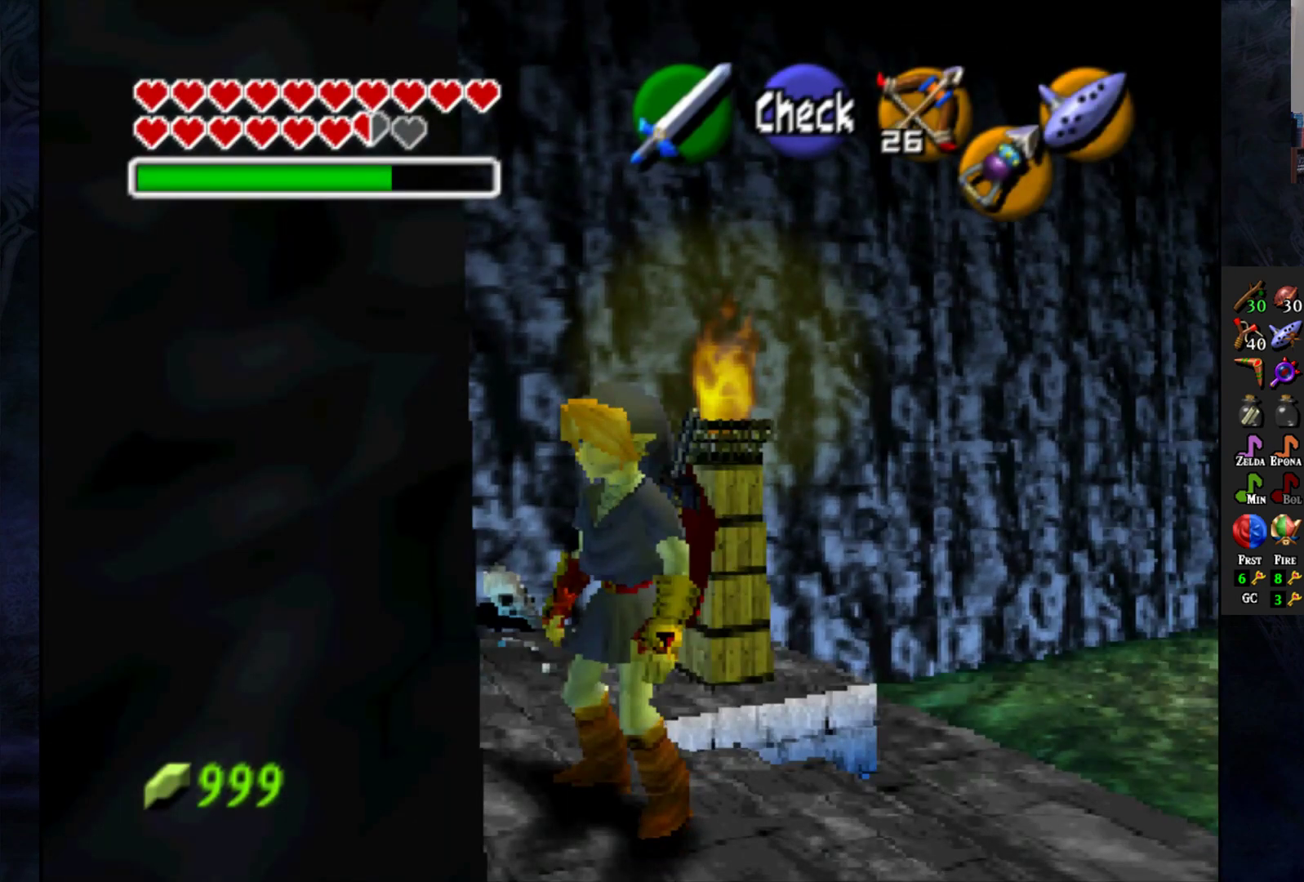
{"dt_ms": 500, "buttons": [], "left_stick": "center", "right_stick": "center", "events": []}
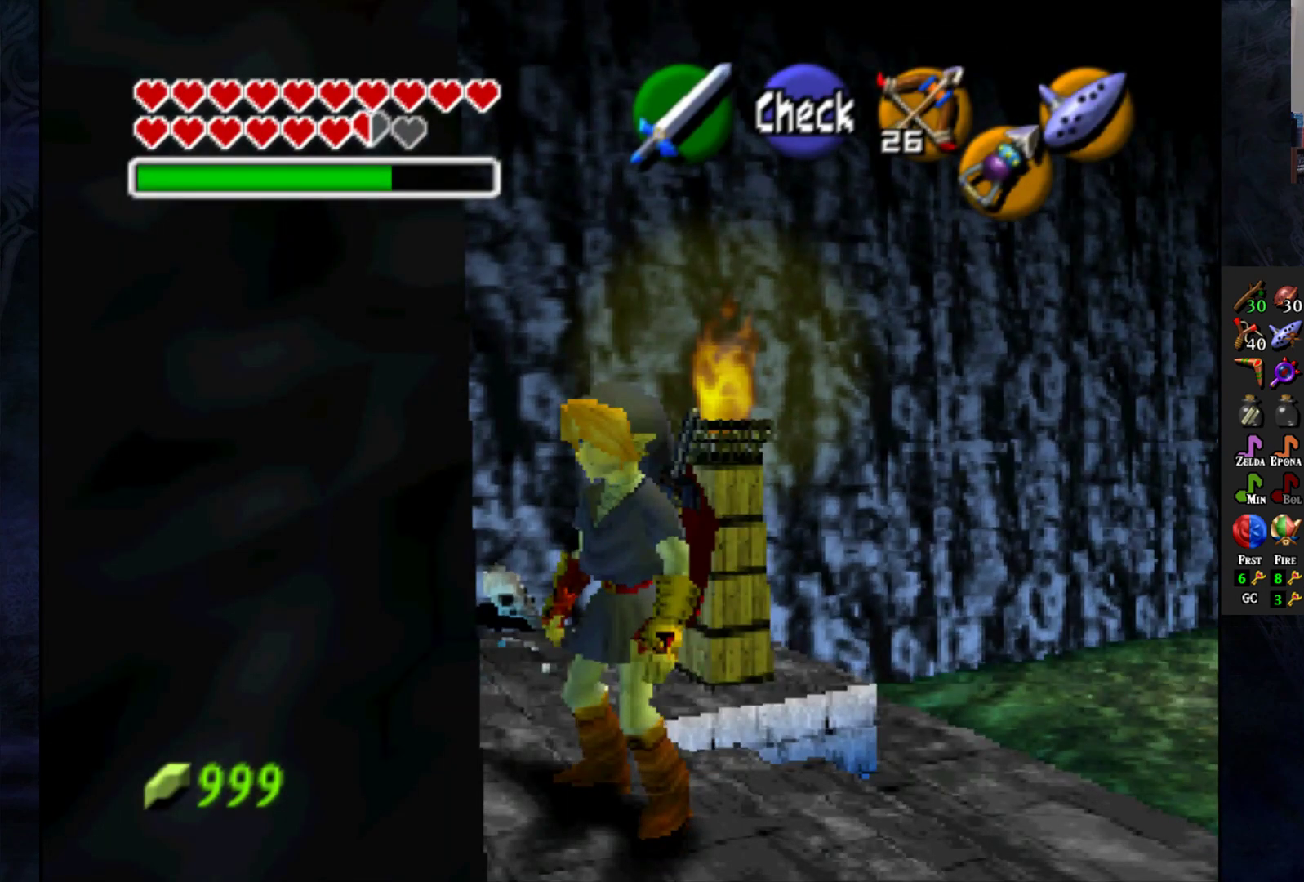
{"dt_ms": 500, "buttons": [], "left_stick": "center", "right_stick": "center", "events": []}